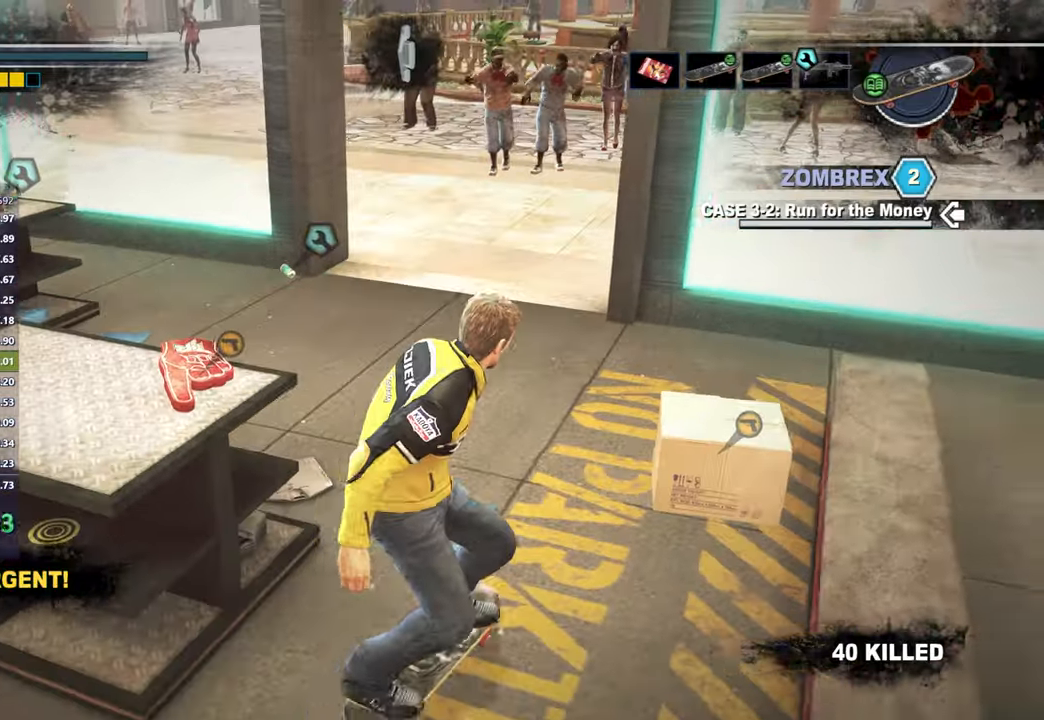
Gameplay with a controller (Xbox layout); each line is a JSON object with the inputs held at the frame after it. "button_events" lists button changes between this image and that frame as [ms after this image, input, new state], when the widget could be followed in between (sticks are given only as held states). Not read: L1 R2.
{"buttons": ["X"], "left_stick": "center", "right_stick": "center", "button_events": []}
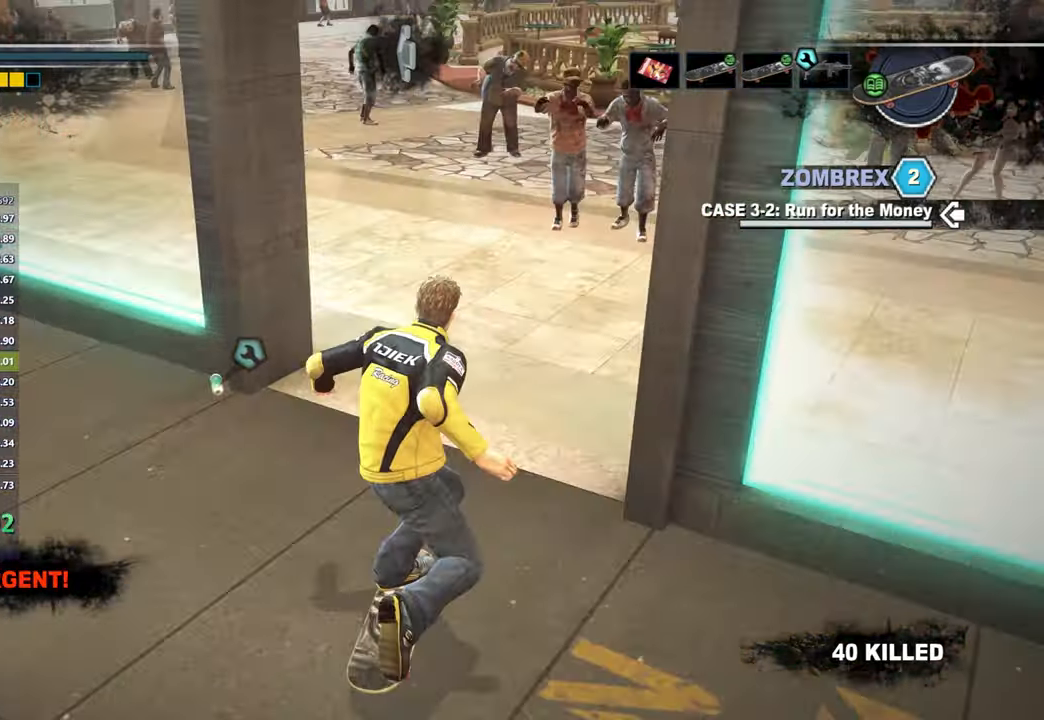
{"buttons": ["X"], "left_stick": "left", "right_stick": "center", "button_events": []}
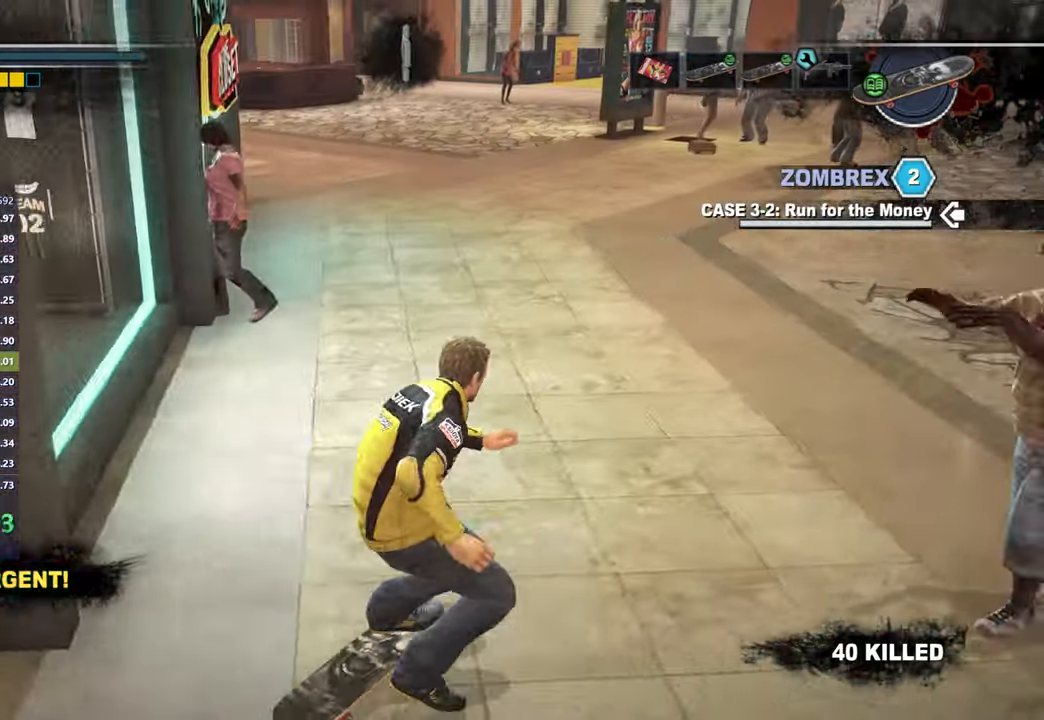
{"buttons": ["X"], "left_stick": "center", "right_stick": "up-left", "button_events": []}
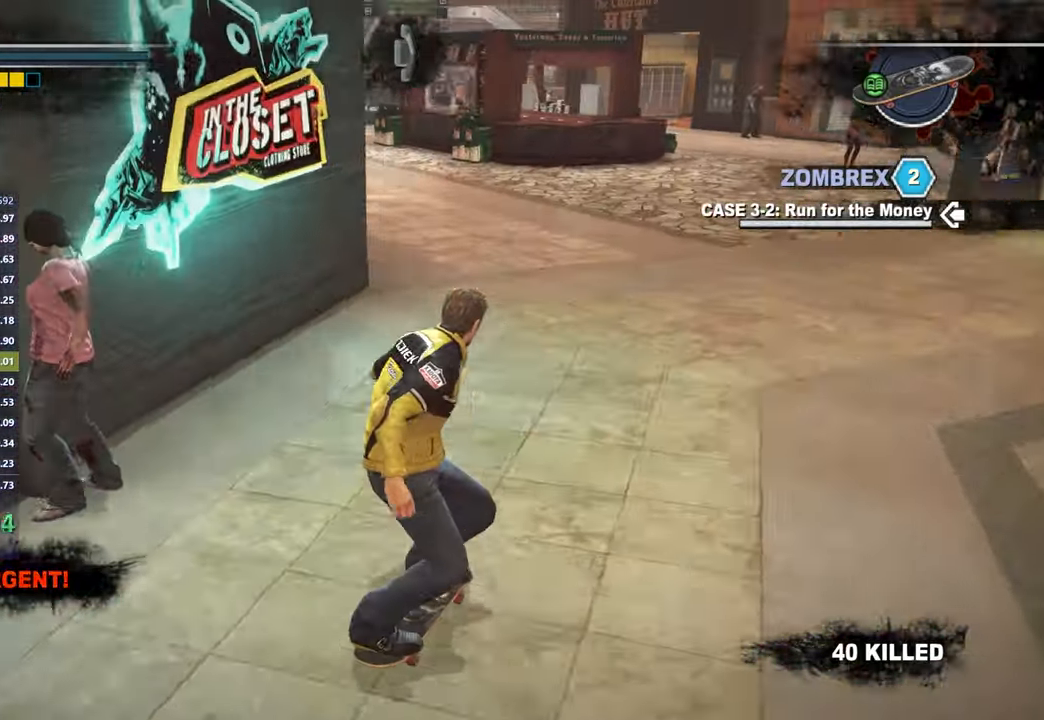
{"buttons": ["X"], "left_stick": "center", "right_stick": "center", "button_events": []}
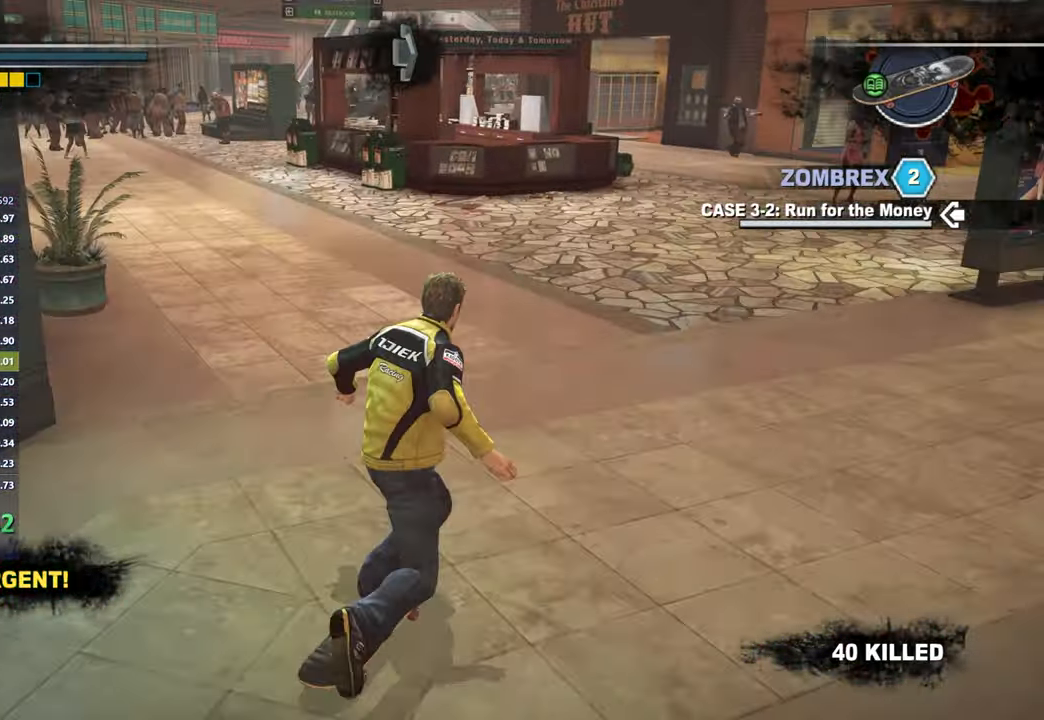
{"buttons": ["X"], "left_stick": "center", "right_stick": "center", "button_events": []}
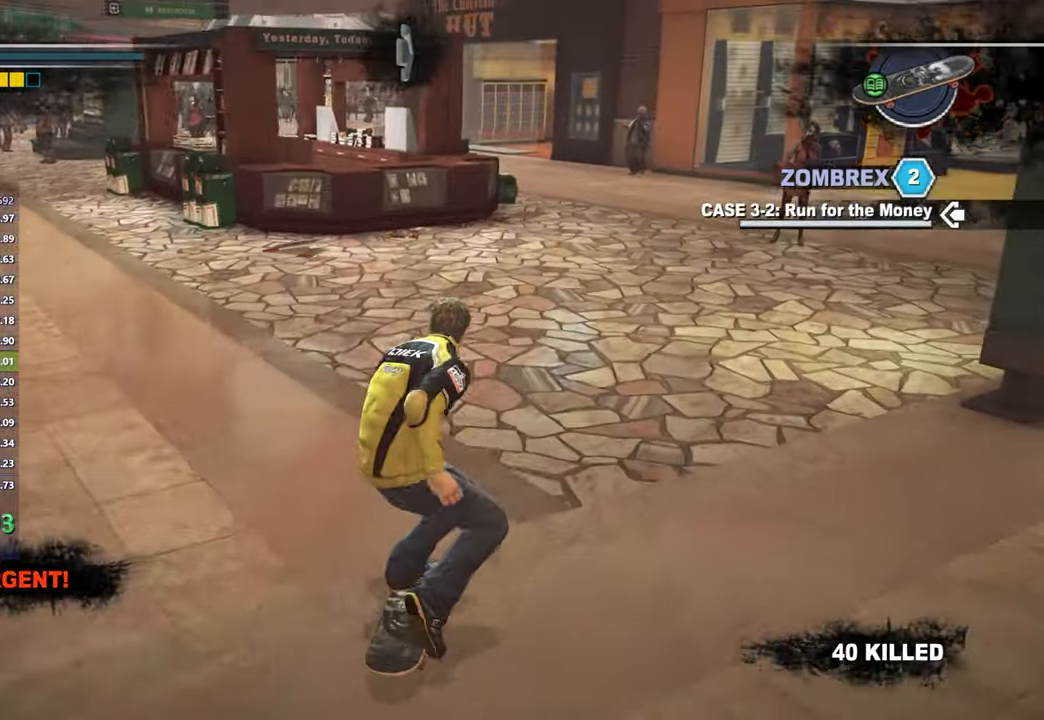
{"buttons": ["X"], "left_stick": "center", "right_stick": "up-left", "button_events": []}
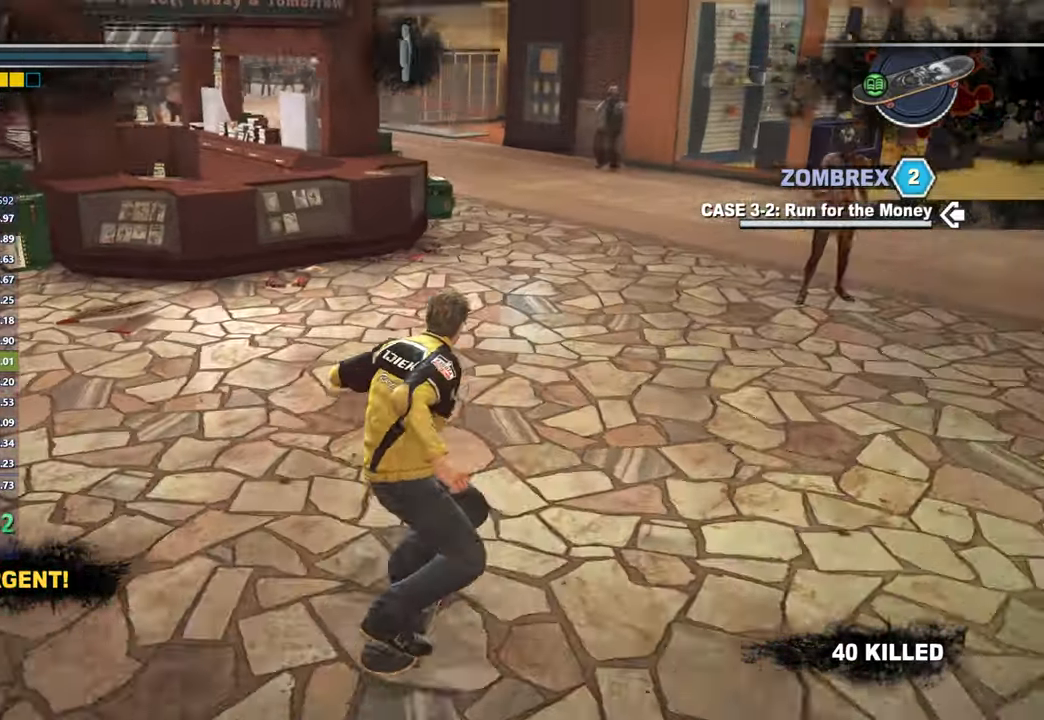
{"buttons": ["X"], "left_stick": "center", "right_stick": "center", "button_events": []}
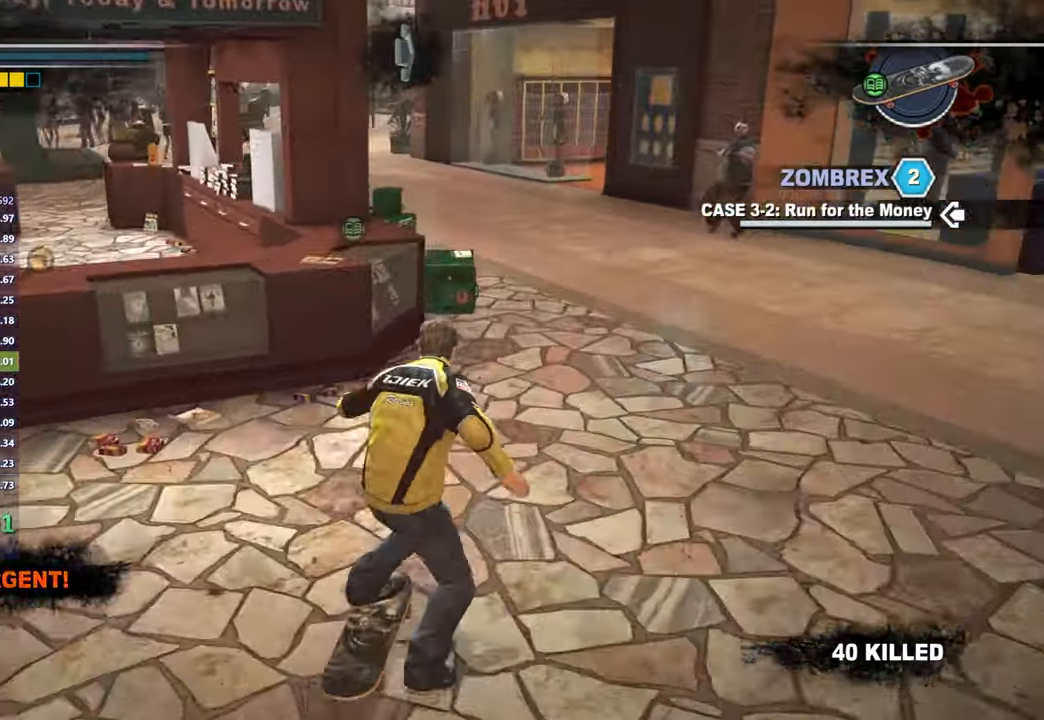
{"buttons": ["X"], "left_stick": "center", "right_stick": "center", "button_events": []}
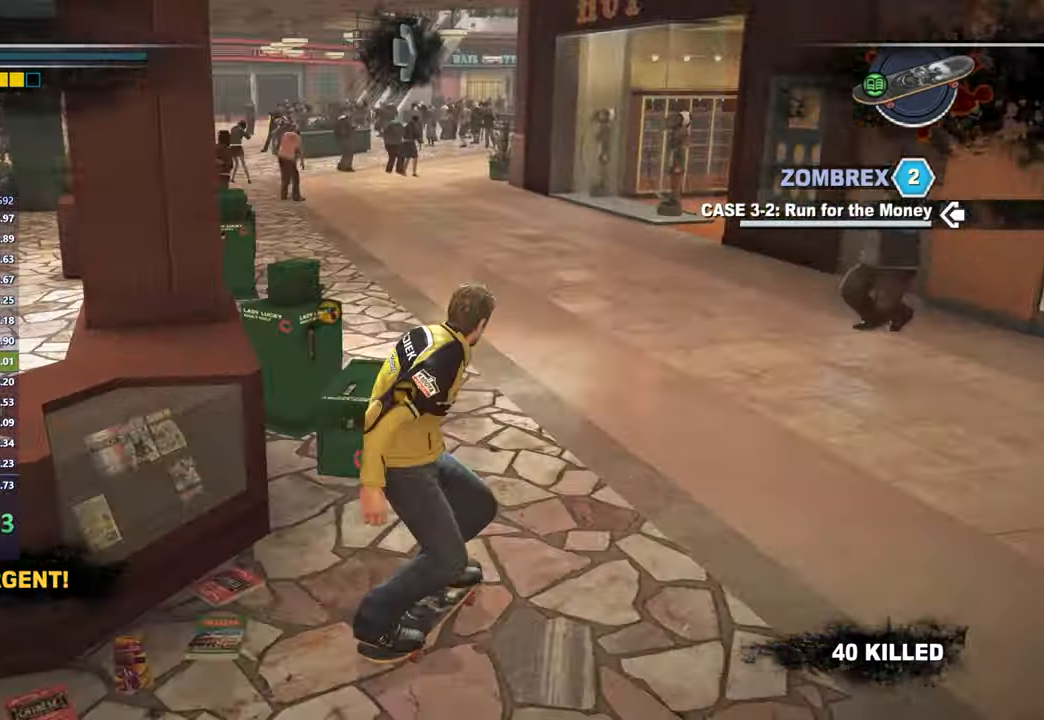
{"buttons": ["X"], "left_stick": "center", "right_stick": "center", "button_events": []}
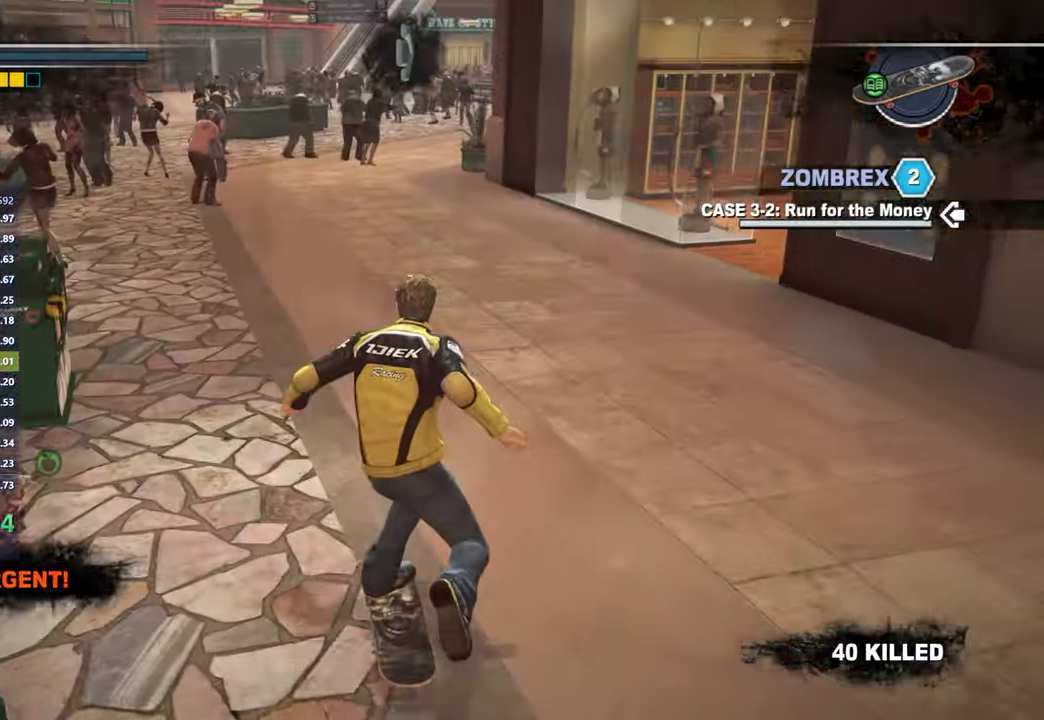
{"buttons": ["X"], "left_stick": "center", "right_stick": "center", "button_events": []}
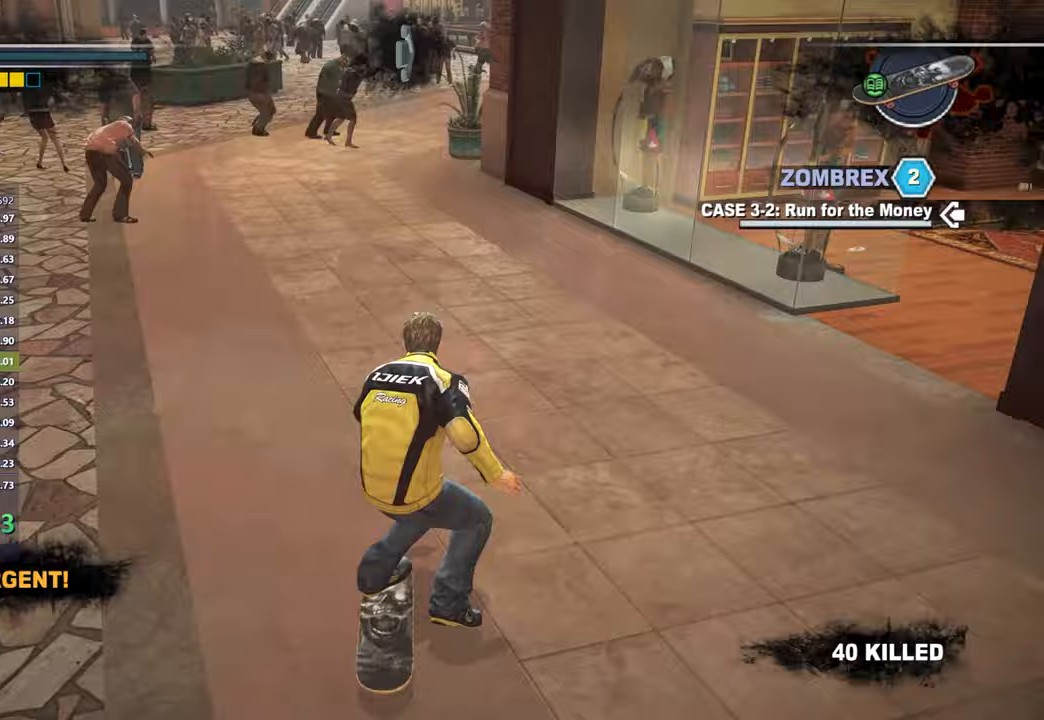
{"buttons": ["X"], "left_stick": "center", "right_stick": "center", "button_events": []}
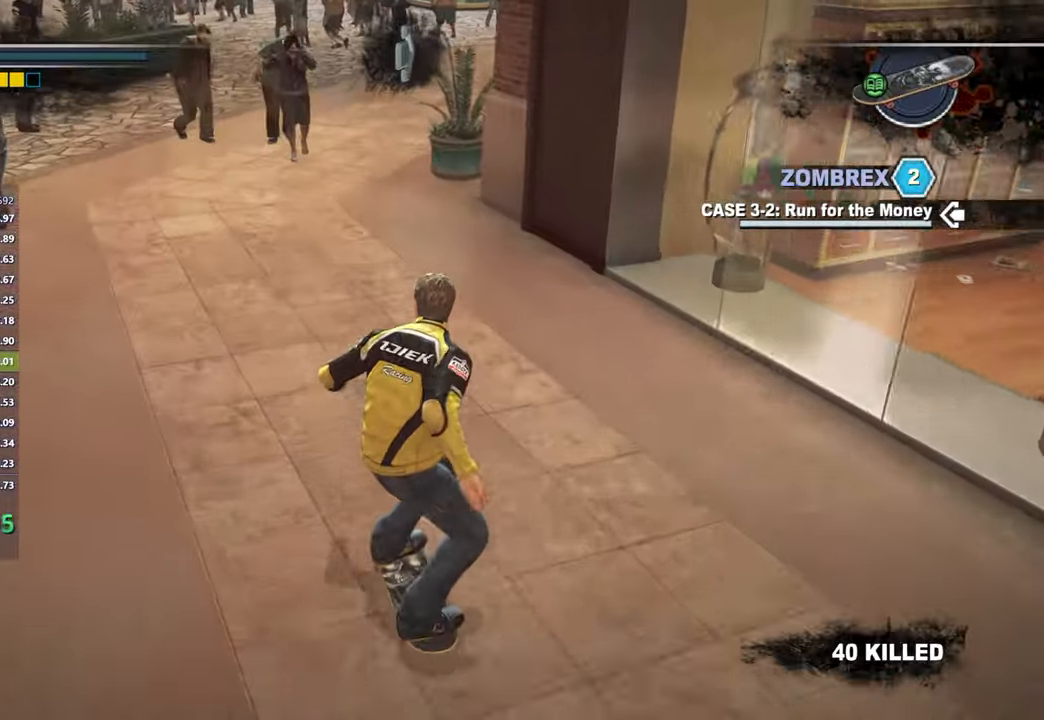
{"buttons": [], "left_stick": "center", "right_stick": "center", "button_events": [[383, "X", "up"]]}
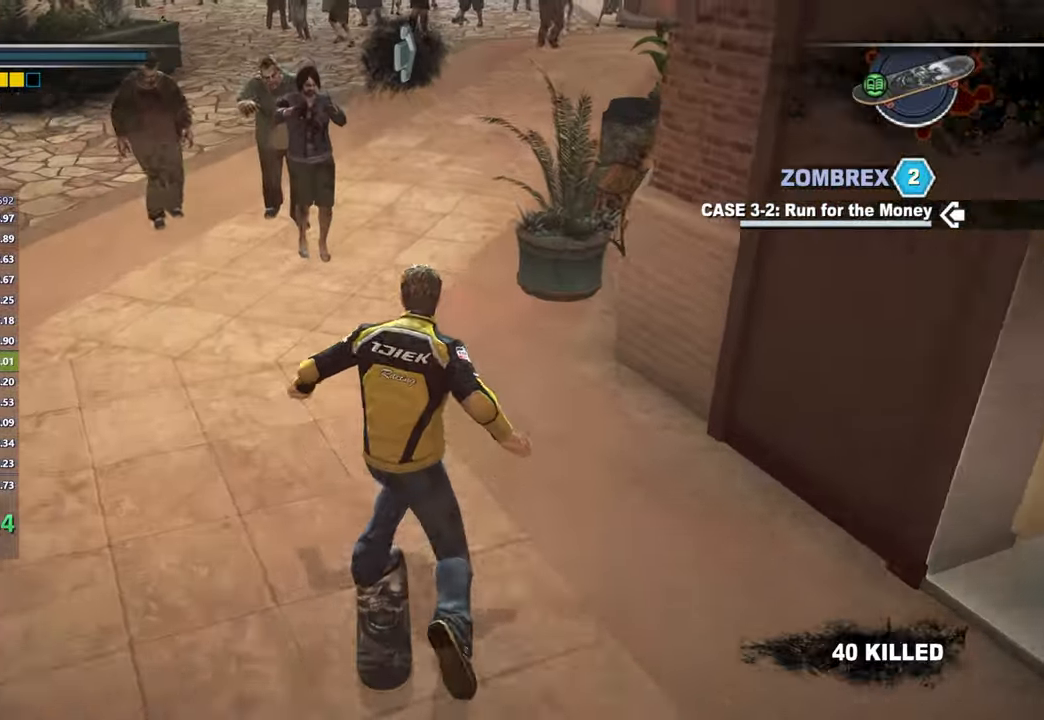
{"buttons": [], "left_stick": "center", "right_stick": "center", "button_events": []}
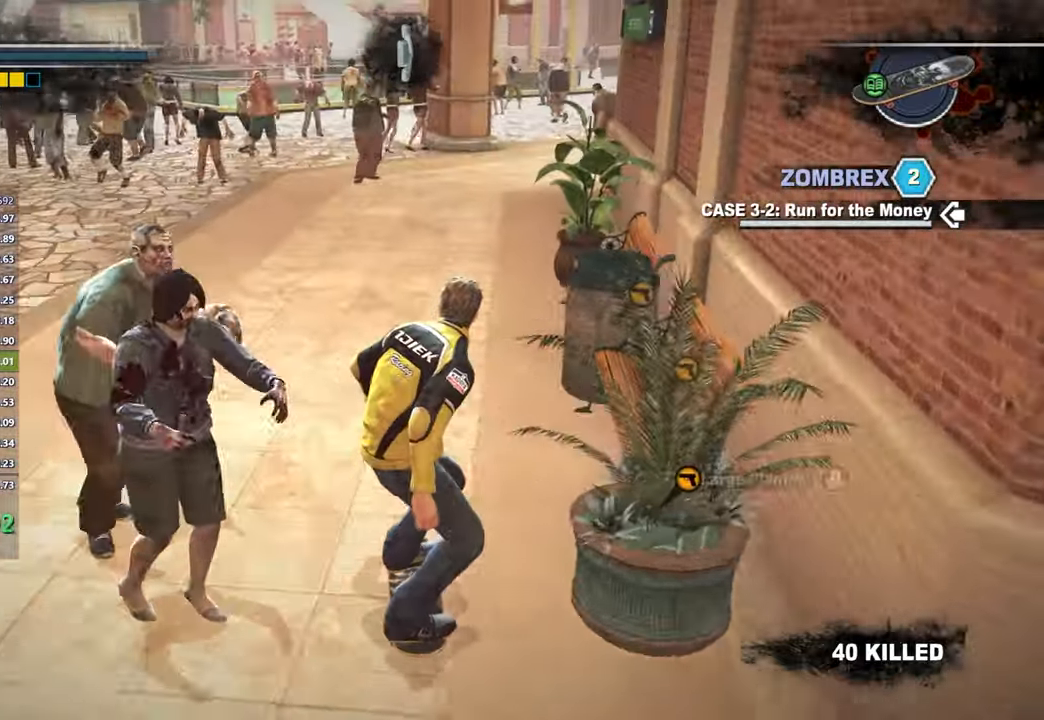
{"buttons": ["X"], "left_stick": "right", "right_stick": "center", "button_events": [[67, "X", "down"]]}
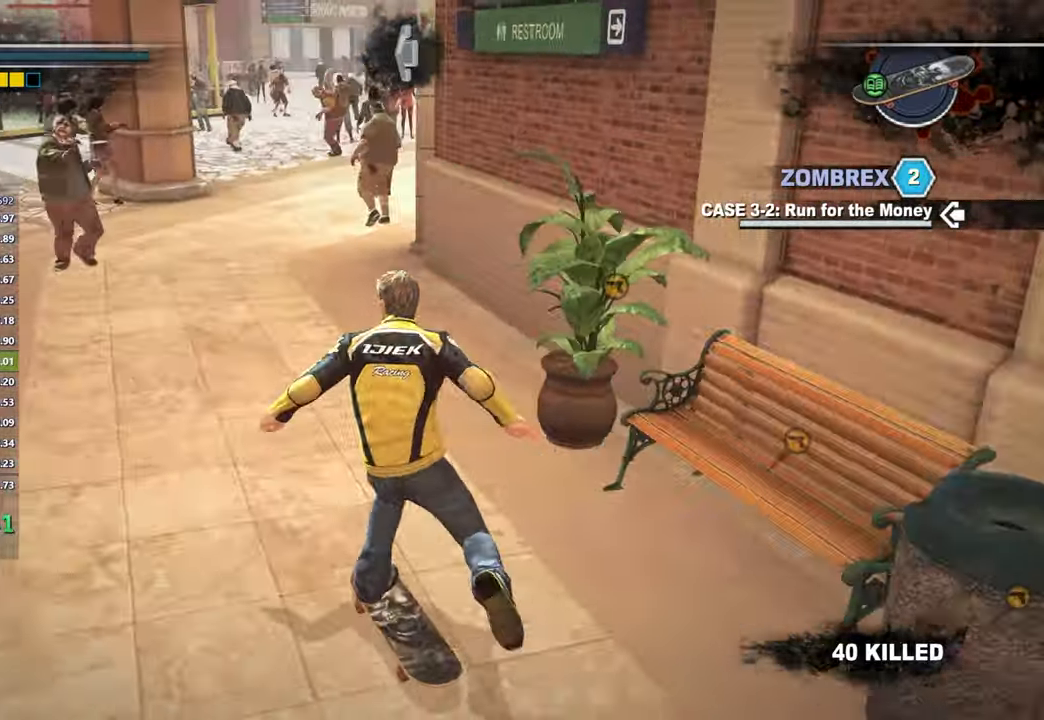
{"buttons": ["X"], "left_stick": "center", "right_stick": "center", "button_events": []}
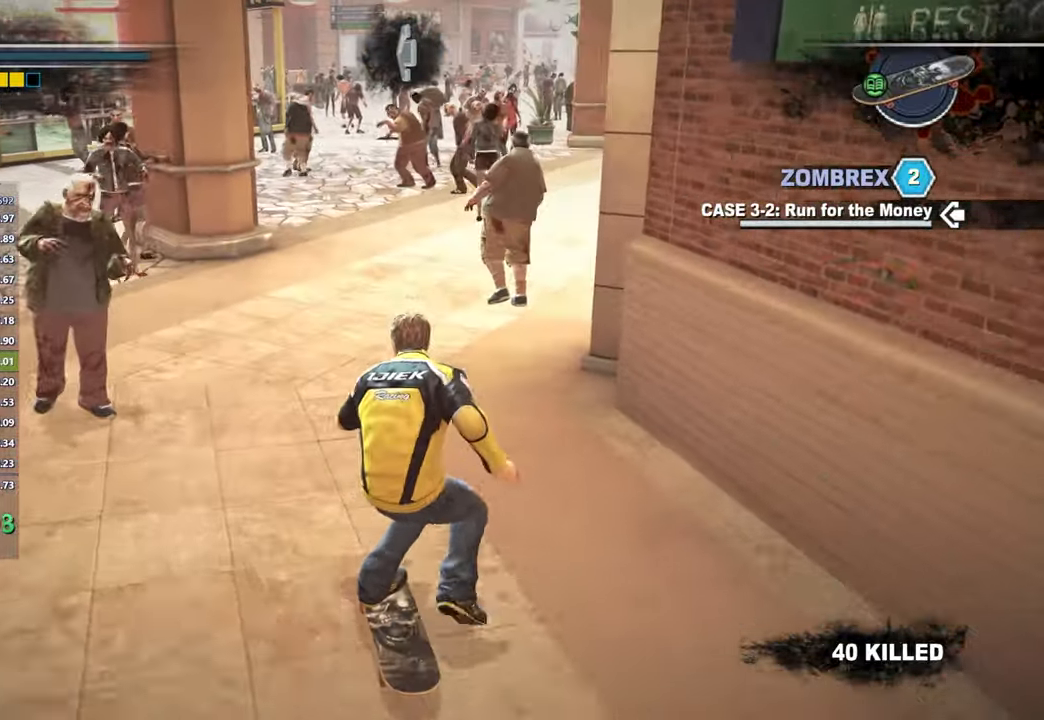
{"buttons": ["X"], "left_stick": "center", "right_stick": "center", "button_events": []}
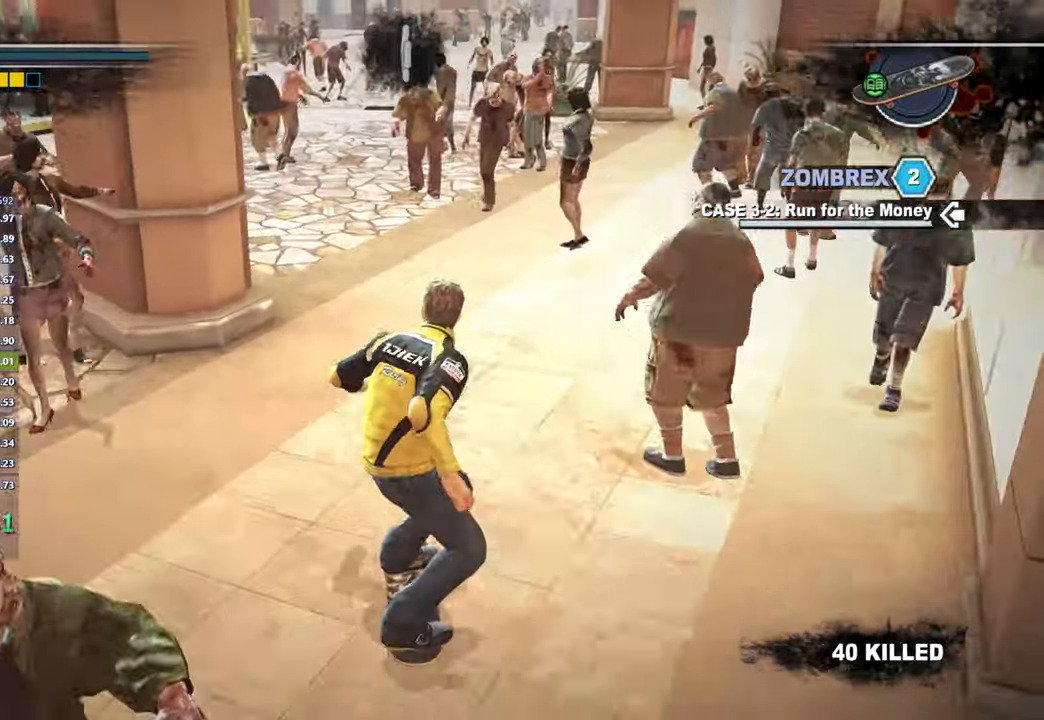
{"buttons": [], "left_stick": "left", "right_stick": "center", "button_events": [[433, "X", "up"]]}
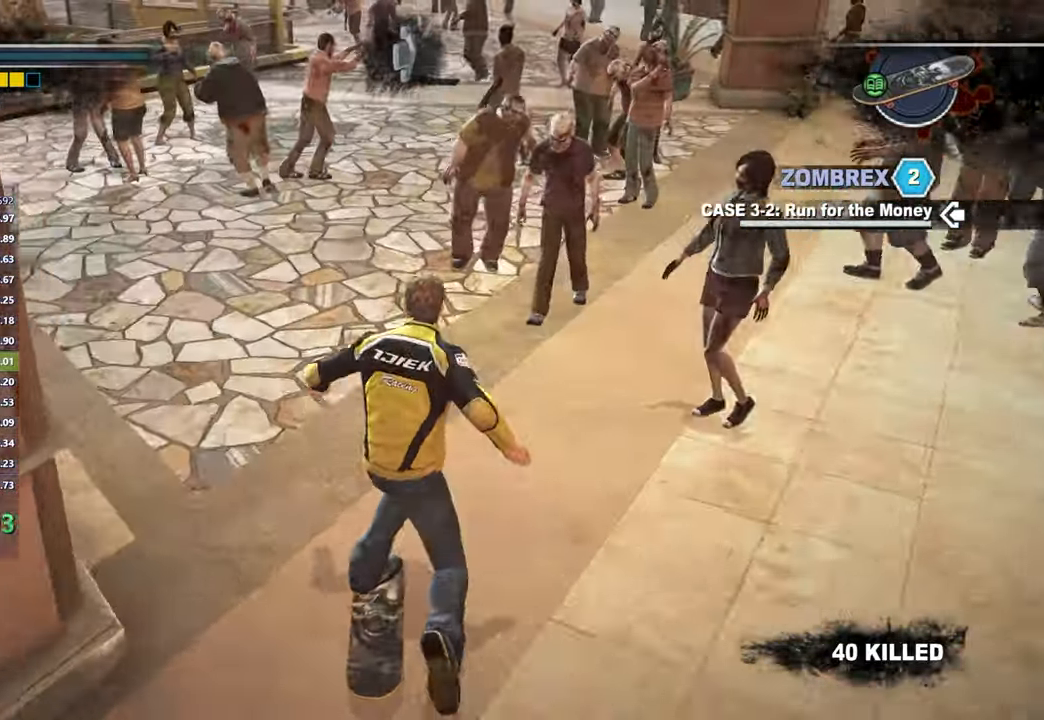
{"buttons": [], "left_stick": "right", "right_stick": "center", "button_events": []}
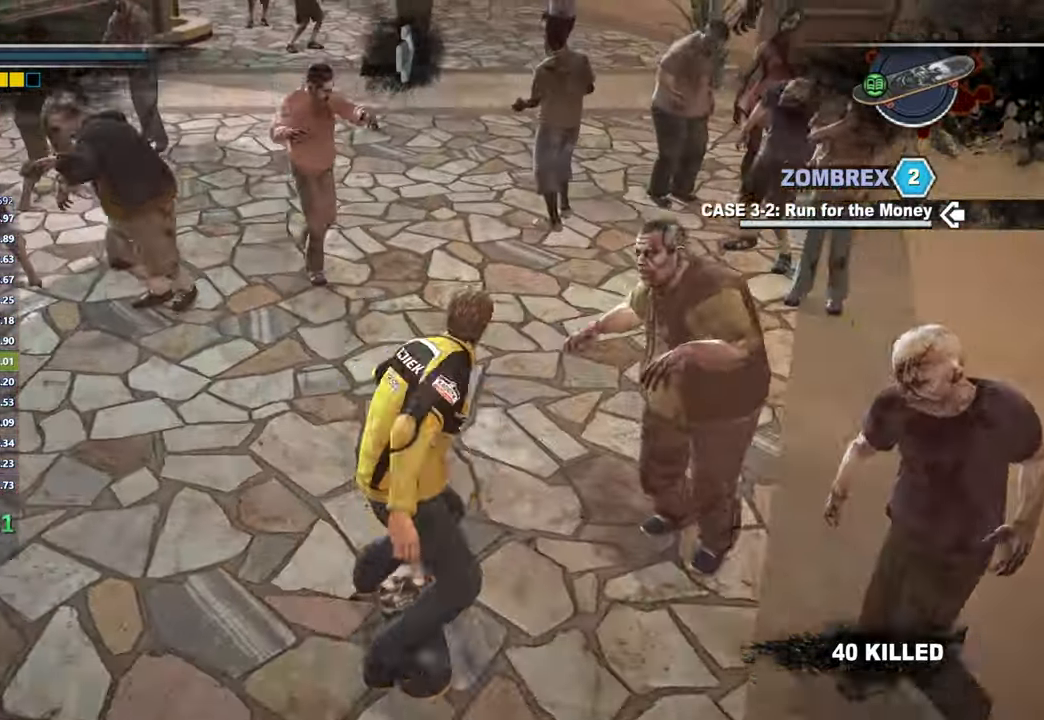
{"buttons": [], "left_stick": "center", "right_stick": "center", "button_events": []}
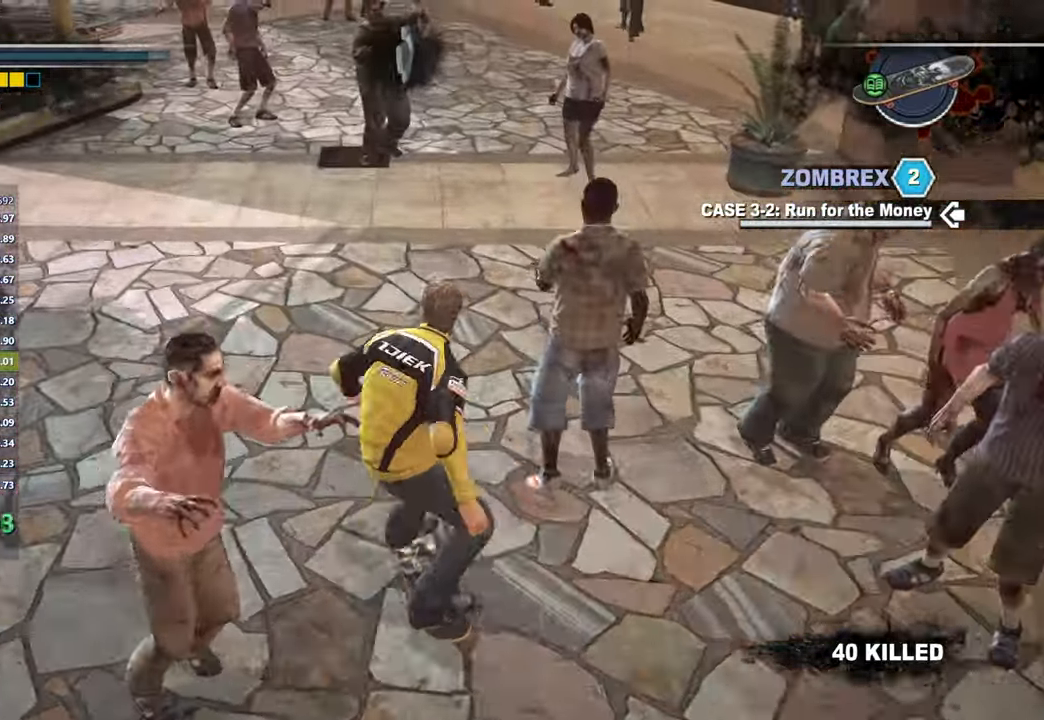
{"buttons": [], "left_stick": "right", "right_stick": "center", "button_events": []}
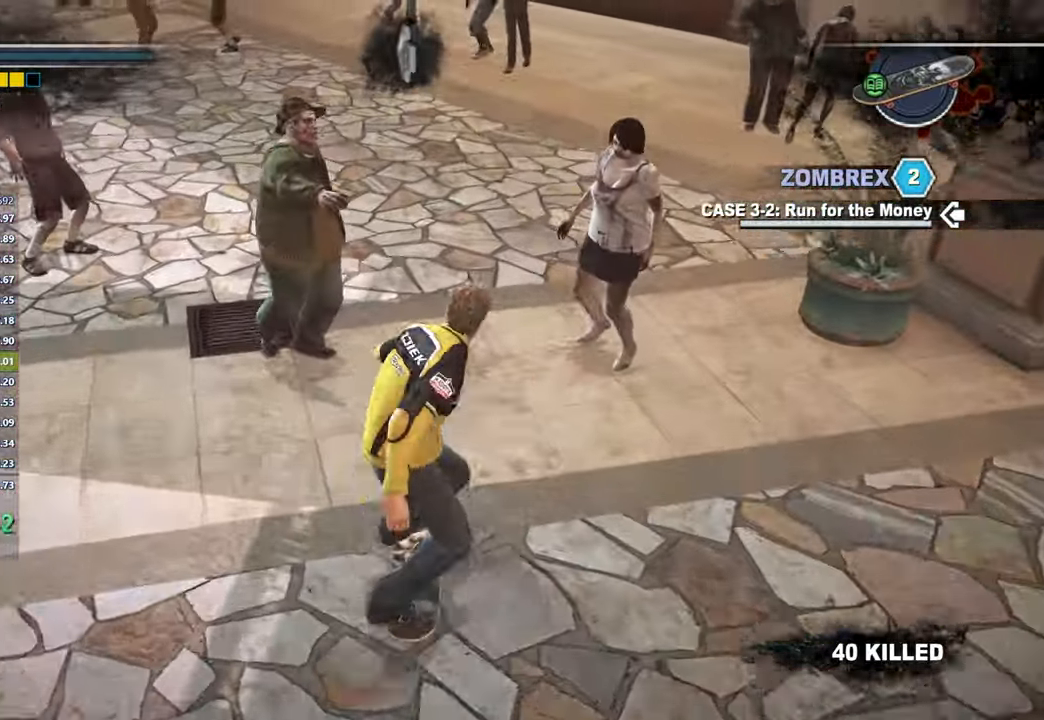
{"buttons": [], "left_stick": "right", "right_stick": "up-right", "button_events": []}
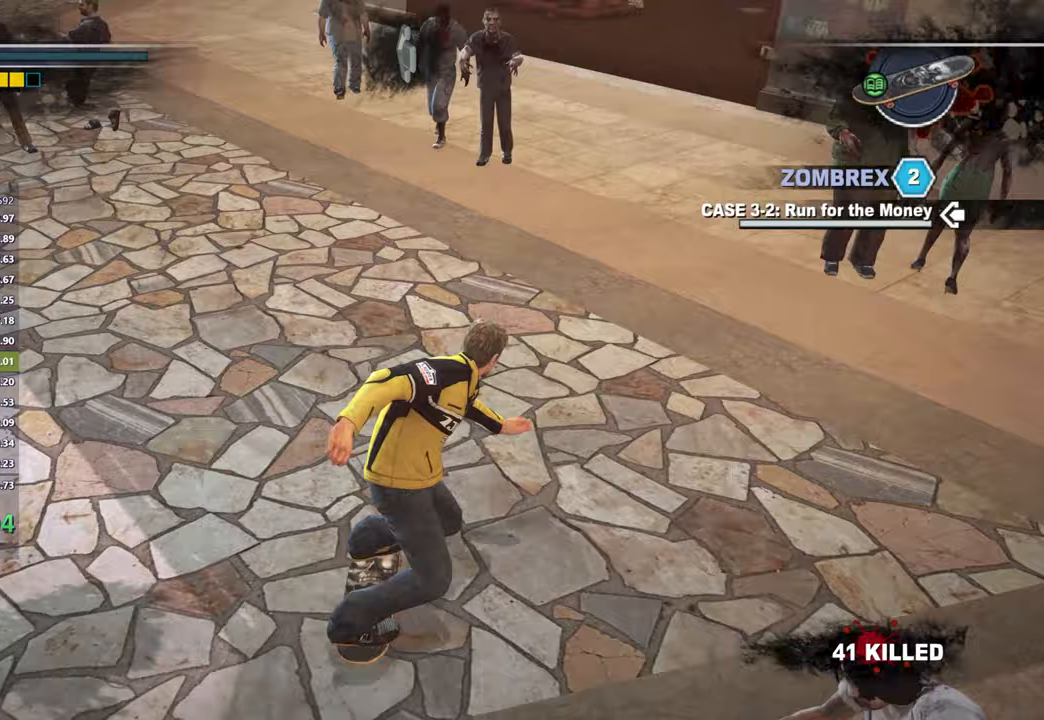
{"buttons": ["X"], "left_stick": "center", "right_stick": "left", "button_events": [[100, "X", "down"]]}
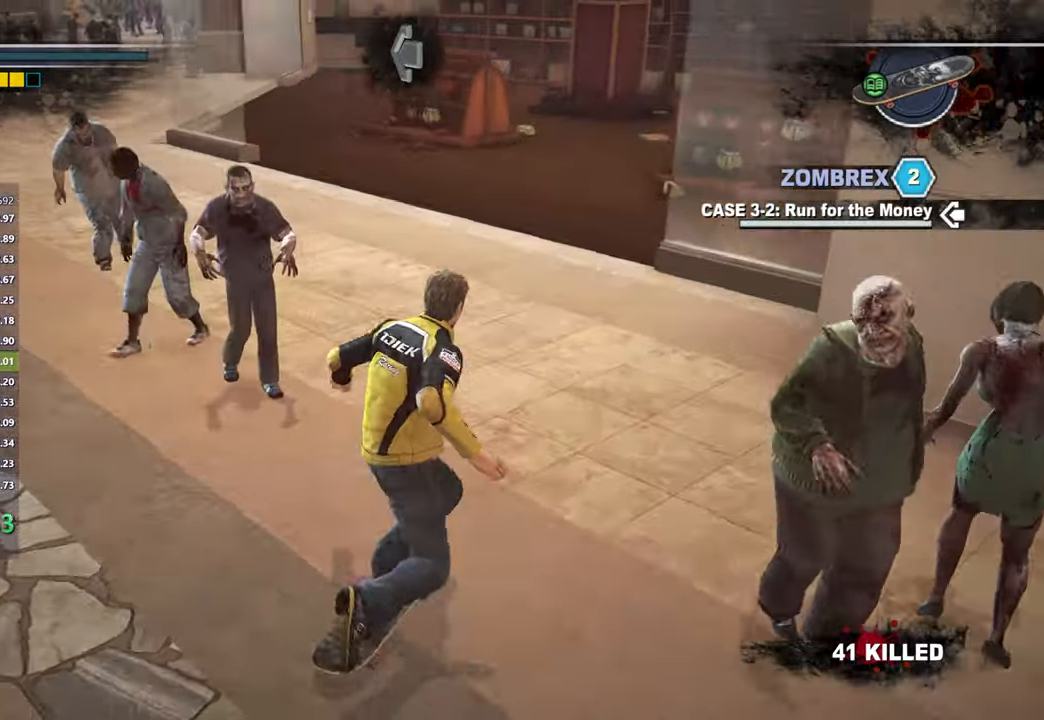
{"buttons": ["X"], "left_stick": "center", "right_stick": "center", "button_events": []}
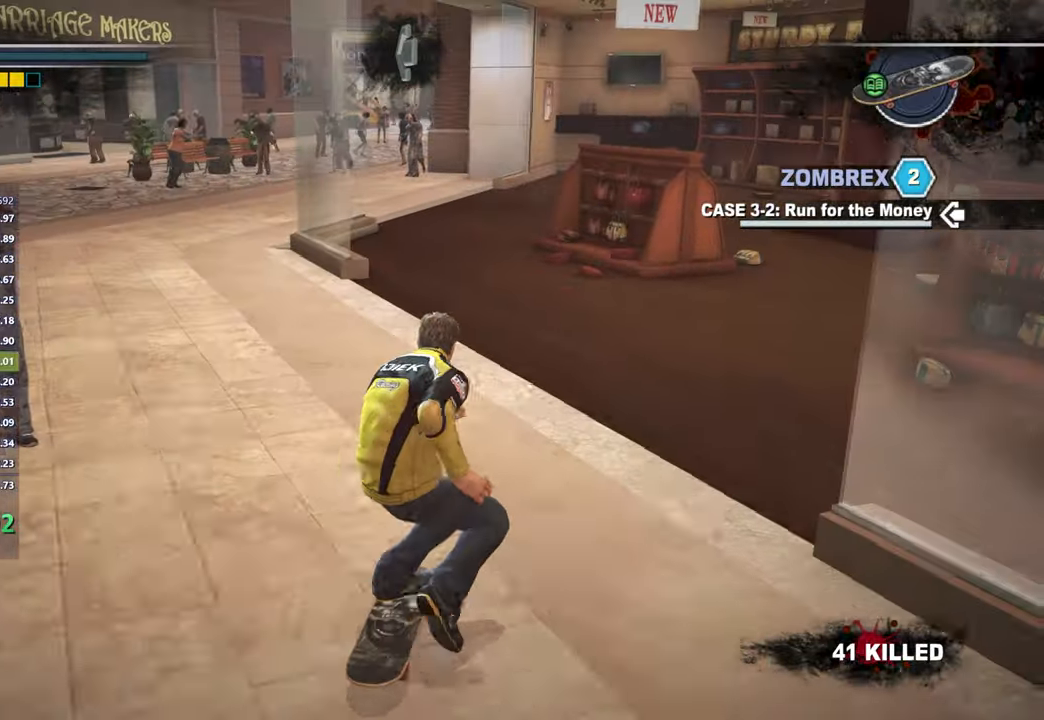
{"buttons": ["X"], "left_stick": "center", "right_stick": "center", "button_events": []}
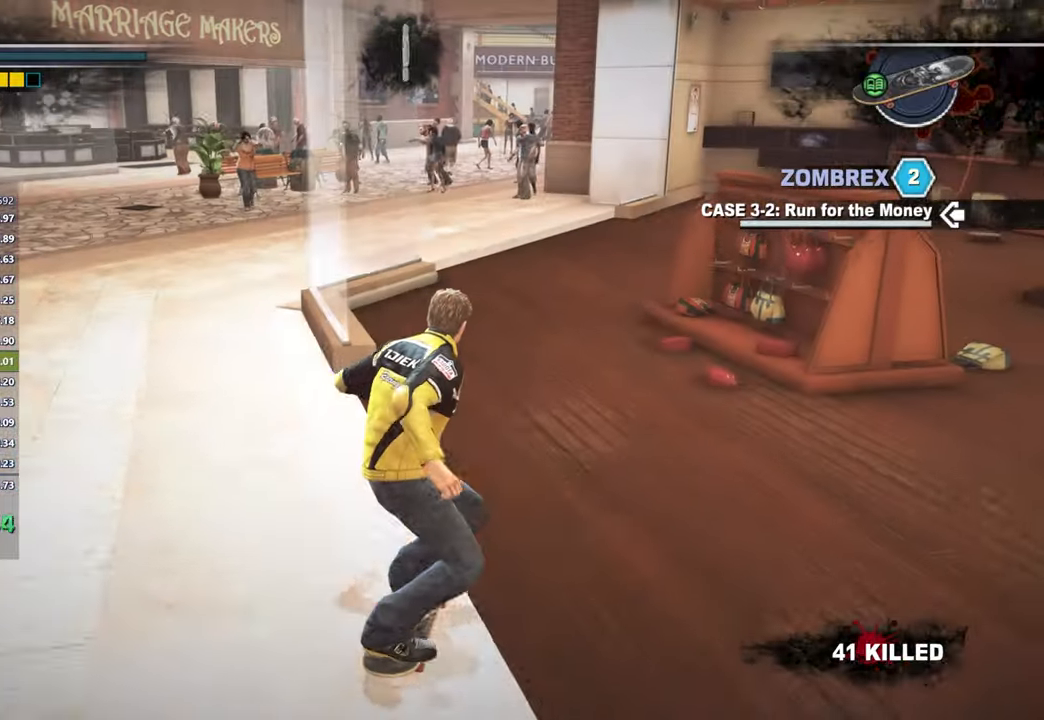
{"buttons": ["X"], "left_stick": "center", "right_stick": "center", "button_events": []}
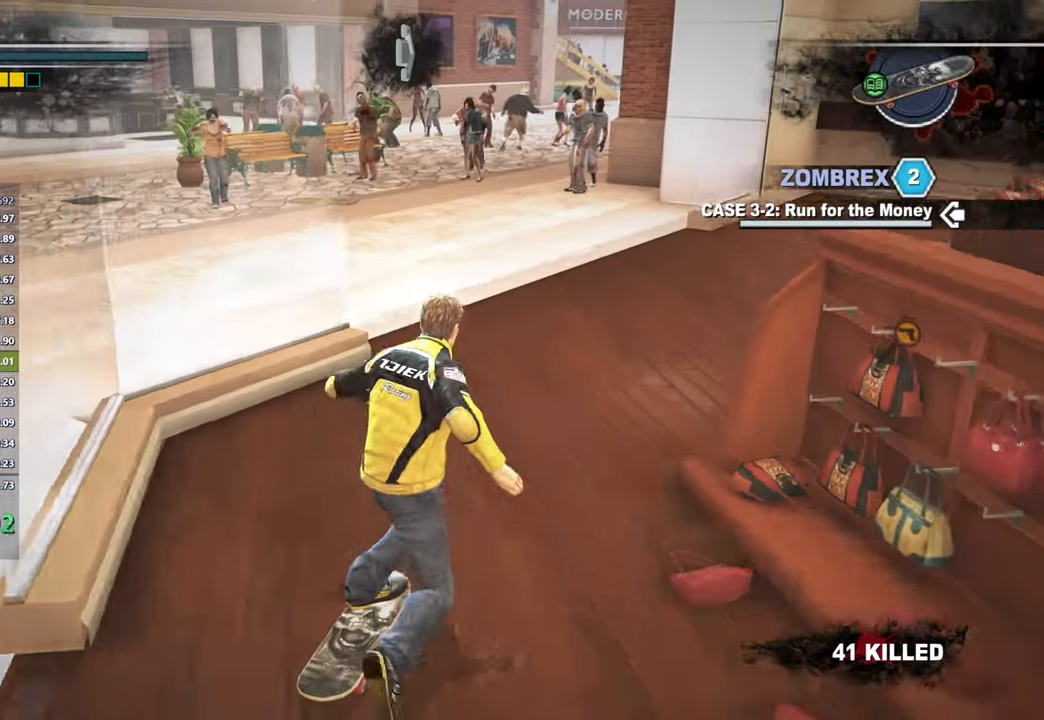
{"buttons": ["X"], "left_stick": "center", "right_stick": "center", "button_events": []}
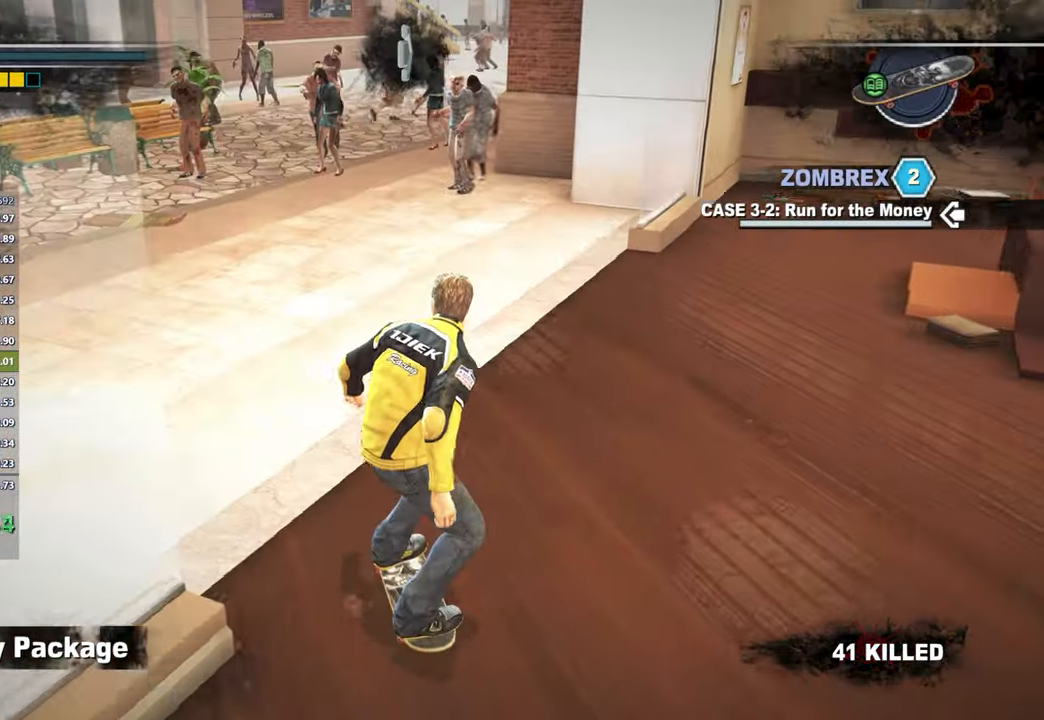
{"buttons": ["X"], "left_stick": "center", "right_stick": "center", "button_events": []}
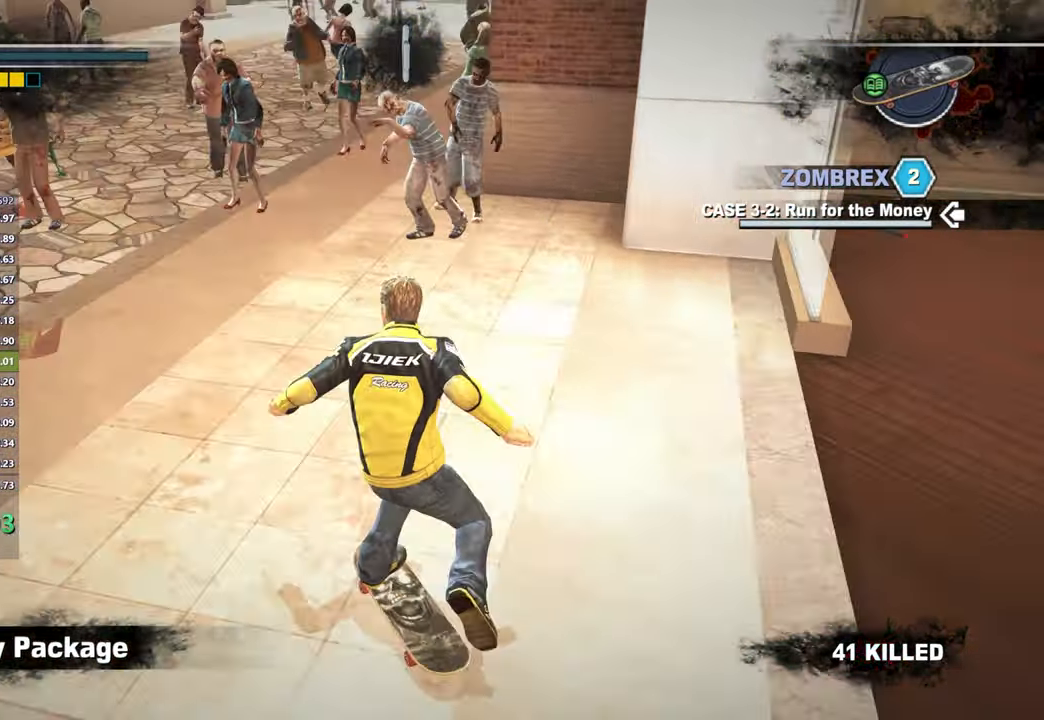
{"buttons": [], "left_stick": "center", "right_stick": "center", "button_events": [[217, "X", "up"]]}